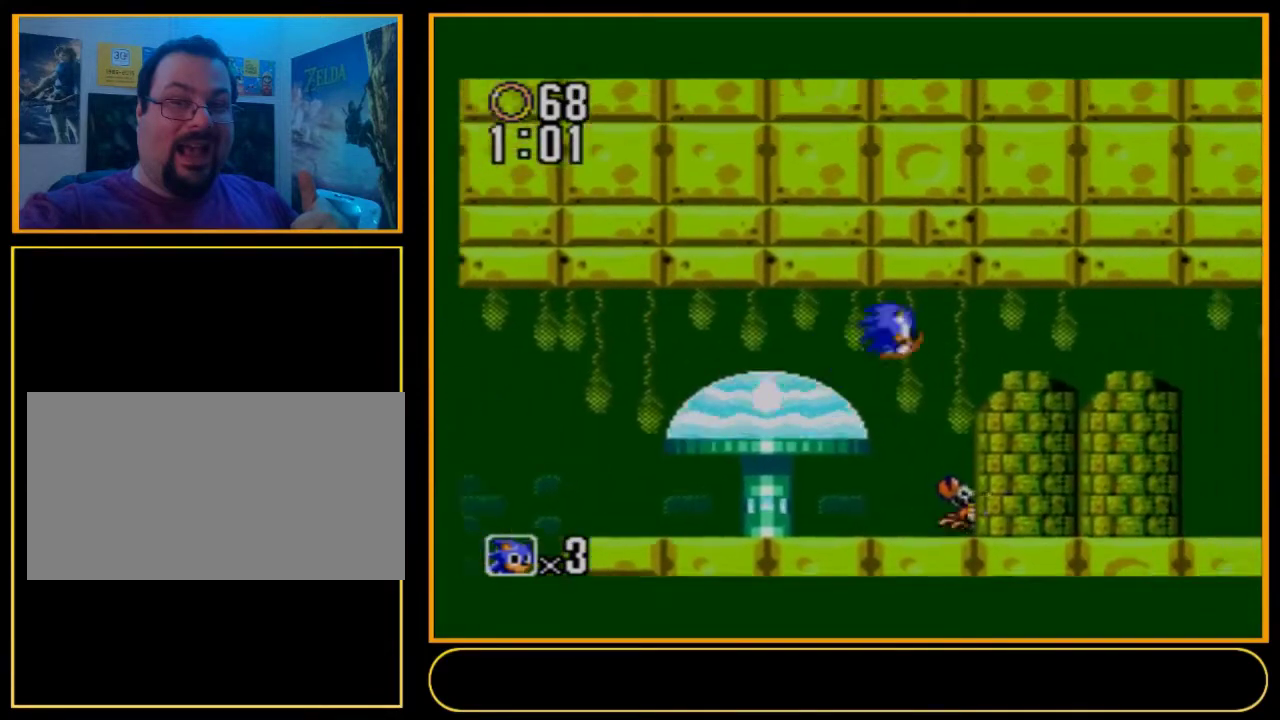
Gameplay with a controller (Nintendo layout); each line is a JSON object with the inputs held at the frame after it (dt_ms = milliseconds from this image to that frame). "events" lists button and stick changes between this image and that frame as [ms after this image, input, new state], when the widget could be followed in between. Not read: L3 R3.
{"dt_ms": 300, "buttons": ["DPAD_DOWN", "DPAD_RIGHT"], "events": [[300, "A", "up"], [300, "B", "up"]]}
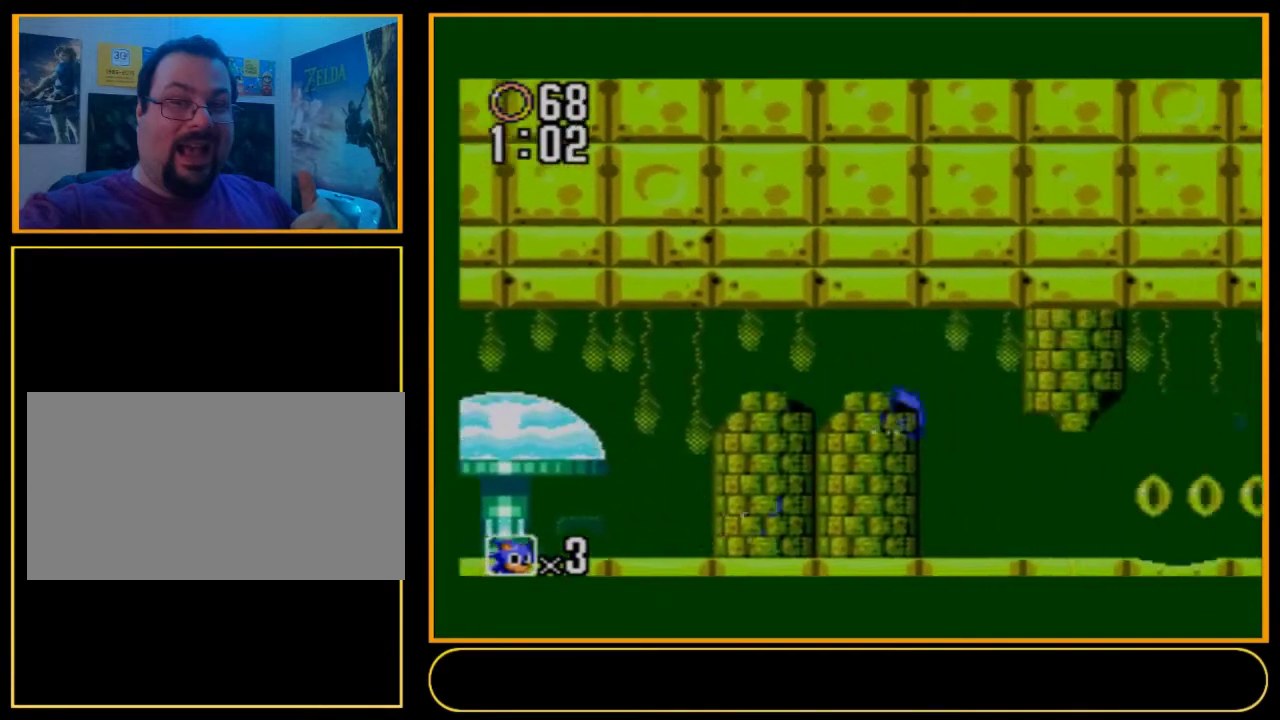
{"dt_ms": 900, "buttons": ["DPAD_DOWN"], "events": [[900, "DPAD_RIGHT", "up"]]}
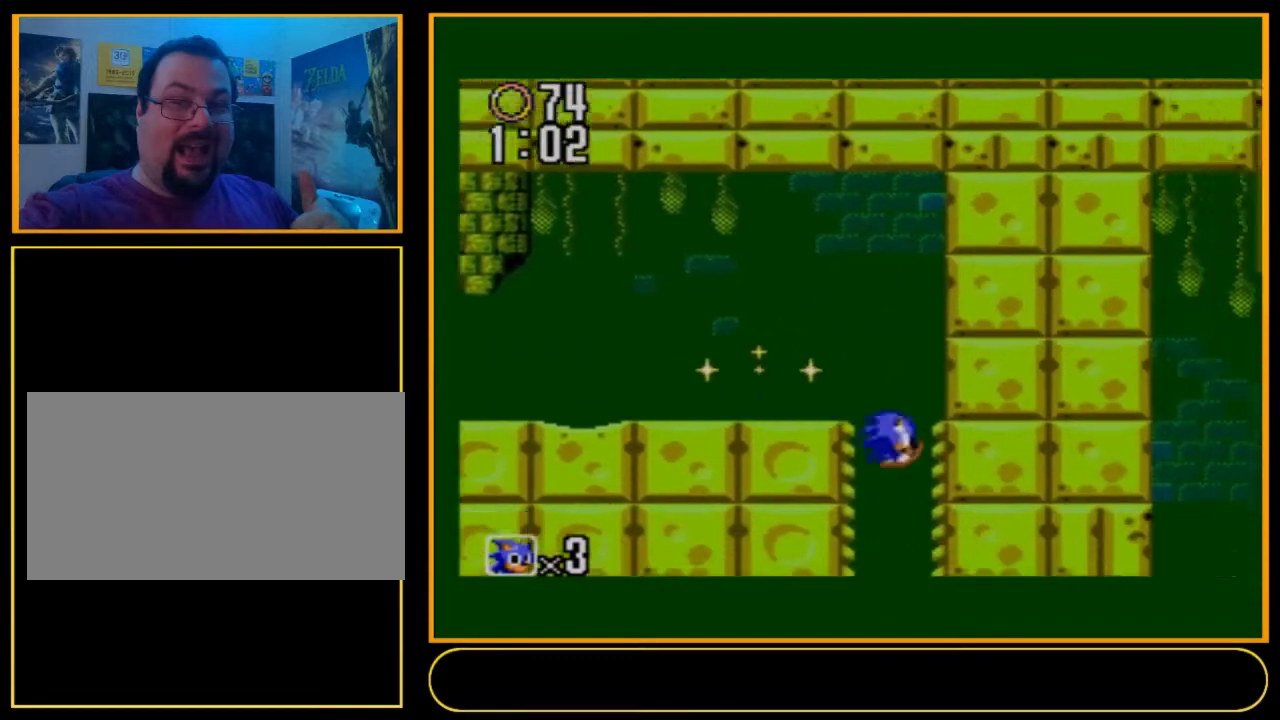
{"dt_ms": 100, "buttons": ["DPAD_LEFT"], "events": [[67, "DPAD_DOWN", "up"], [67, "DPAD_LEFT", "down"]]}
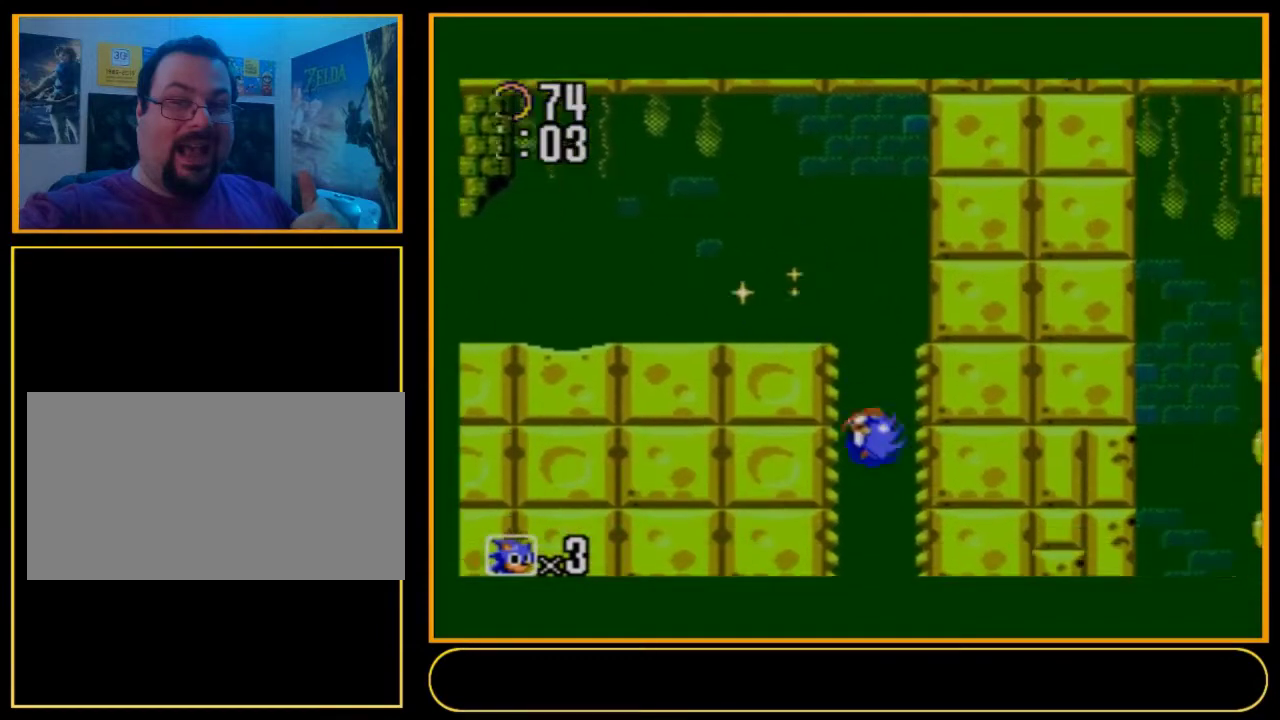
{"dt_ms": 700, "buttons": ["DPAD_LEFT"], "events": []}
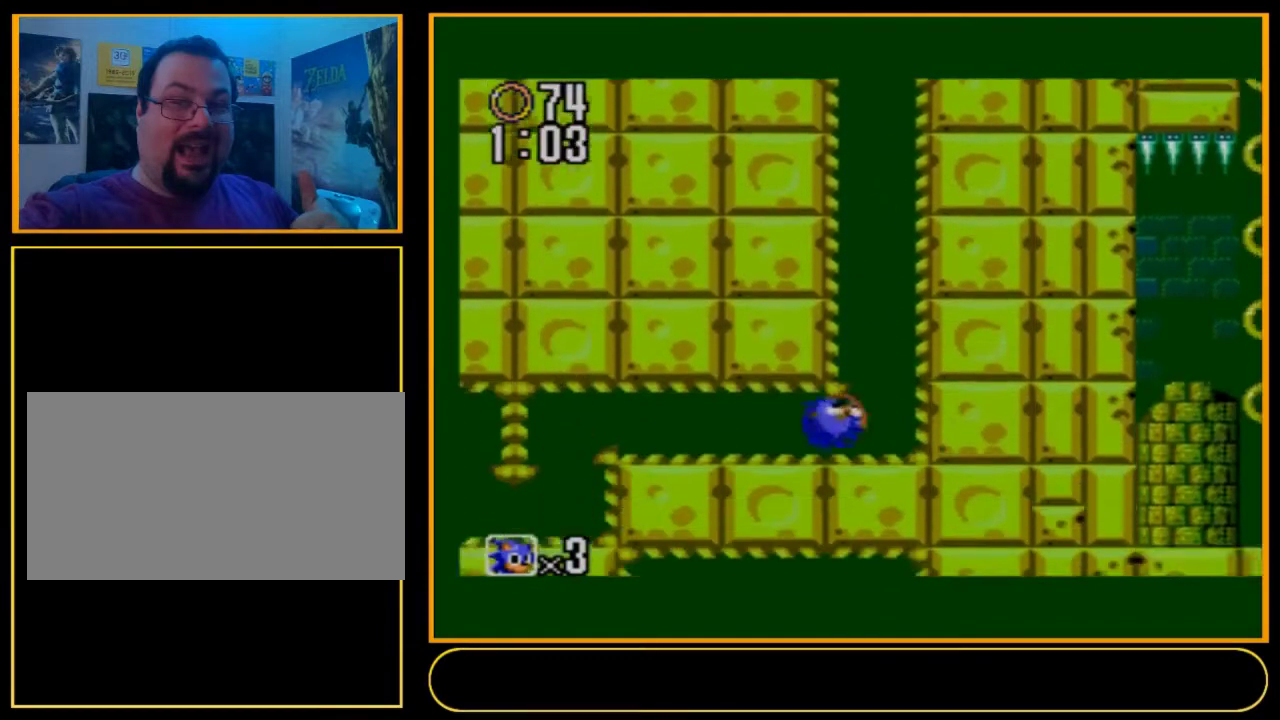
{"dt_ms": 500, "buttons": ["DPAD_LEFT"], "events": []}
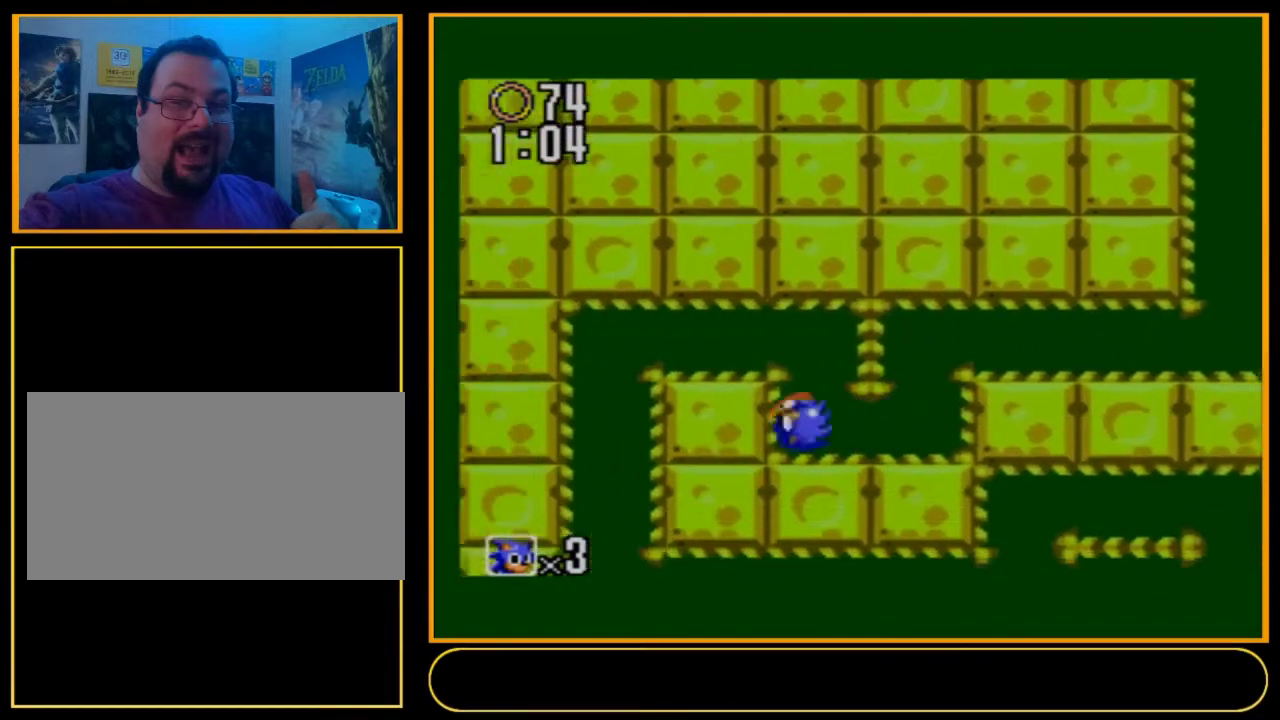
{"dt_ms": 500, "buttons": ["DPAD_LEFT"], "events": []}
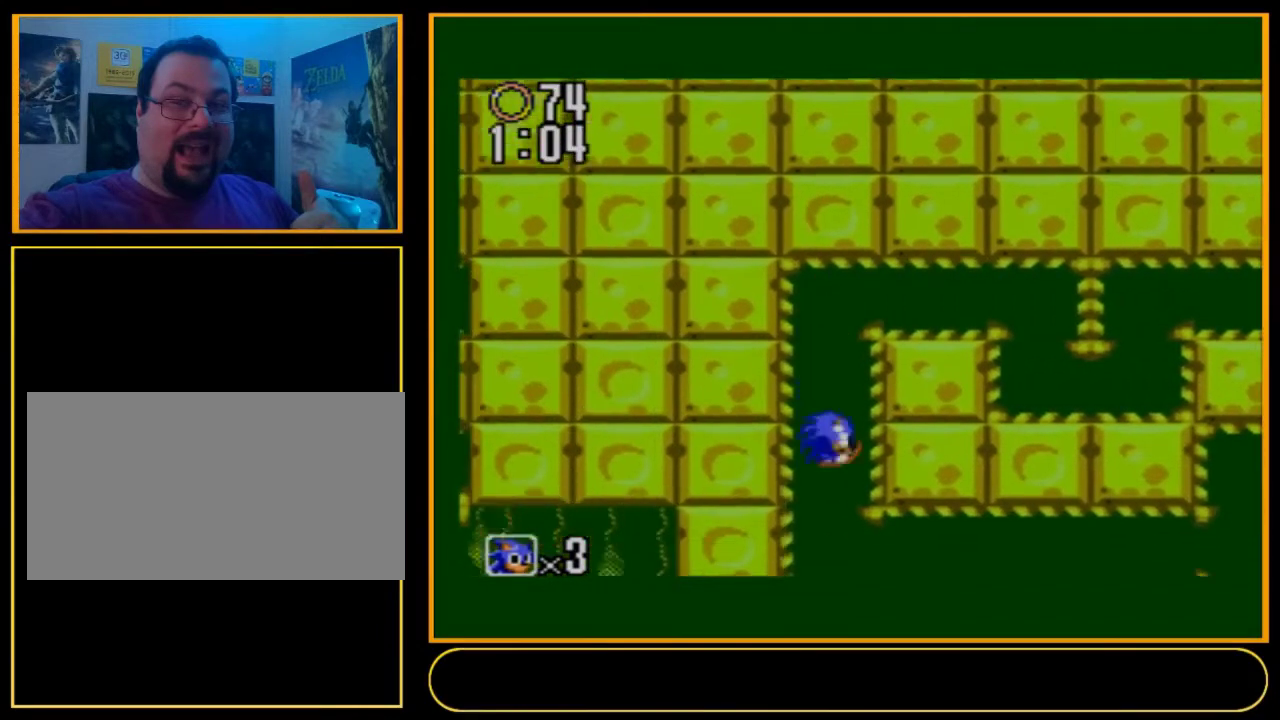
{"dt_ms": 500, "buttons": ["DPAD_LEFT"], "events": []}
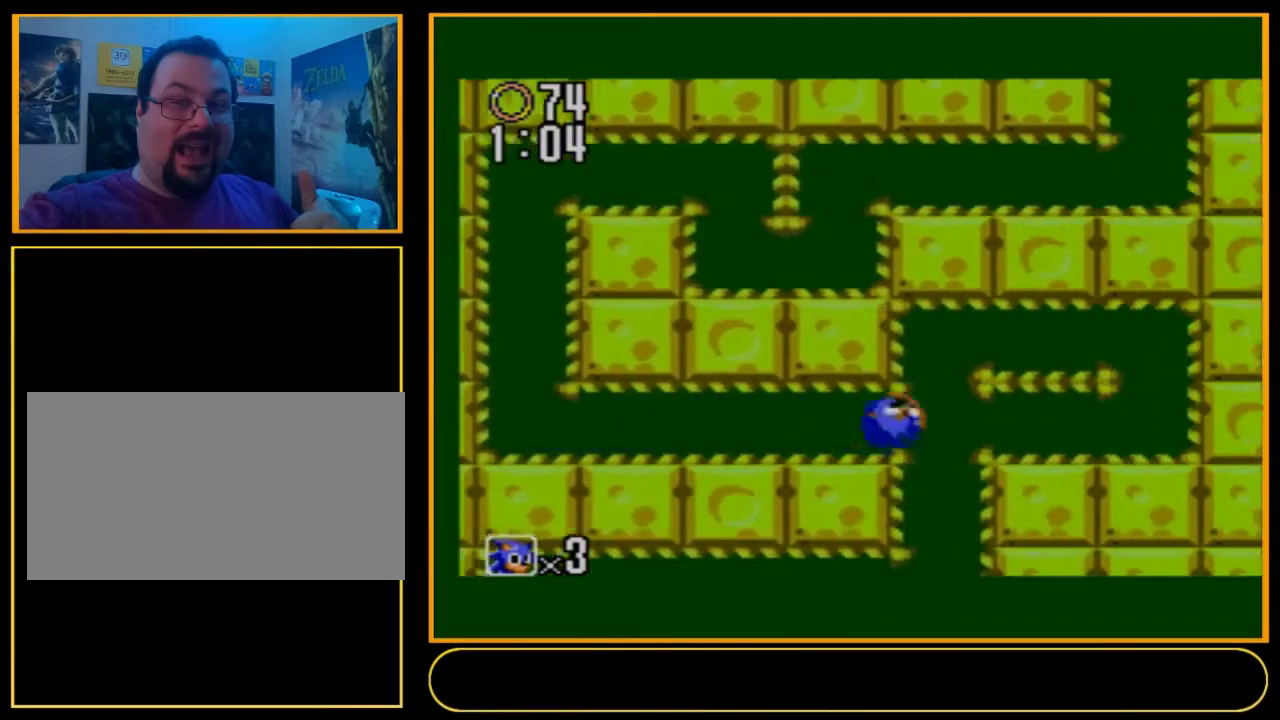
{"dt_ms": 500, "buttons": ["DPAD_LEFT"], "events": []}
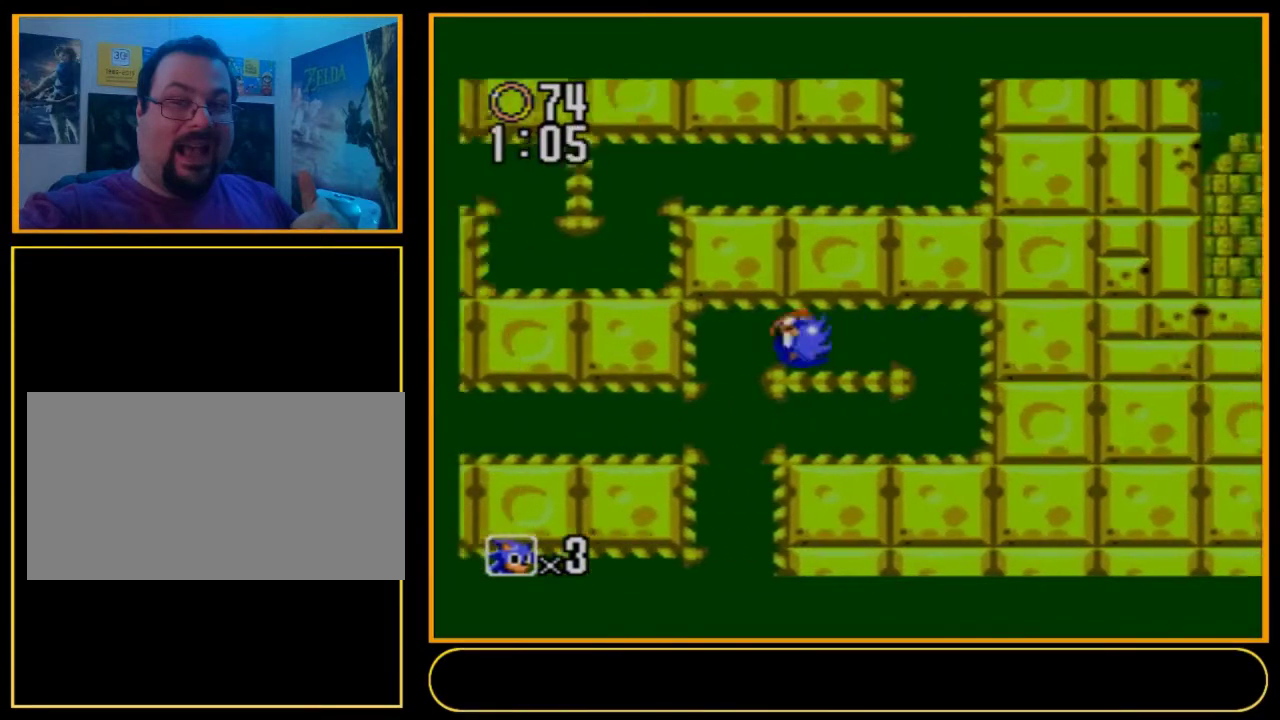
{"dt_ms": 500, "buttons": ["DPAD_LEFT"], "events": []}
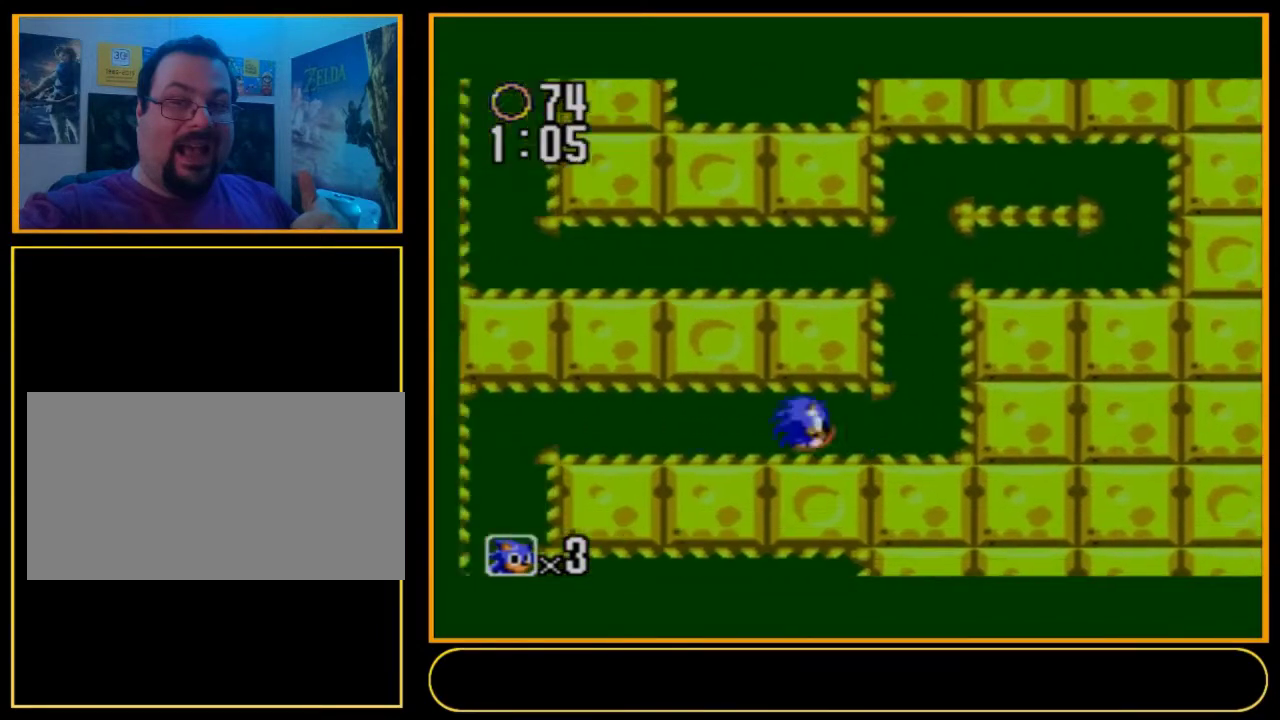
{"dt_ms": 500, "buttons": ["DPAD_LEFT"], "events": []}
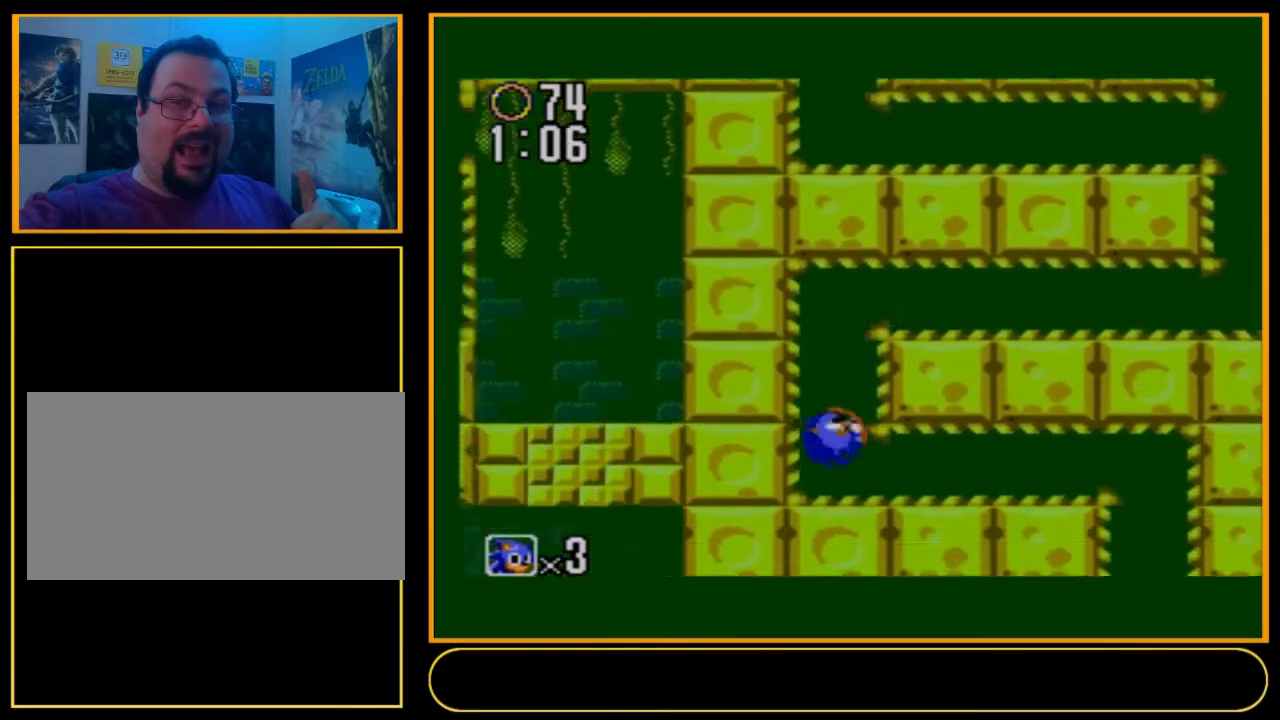
{"dt_ms": 500, "buttons": ["DPAD_LEFT"], "events": []}
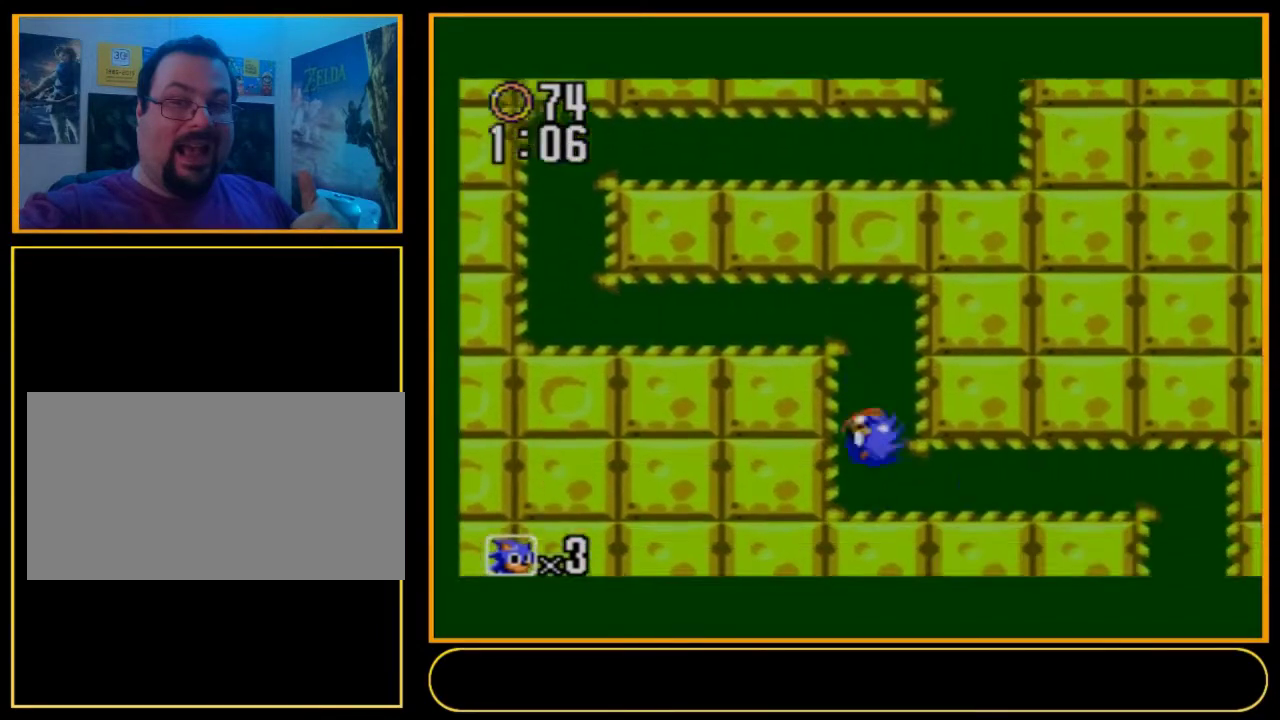
{"dt_ms": 500, "buttons": ["DPAD_LEFT"], "events": []}
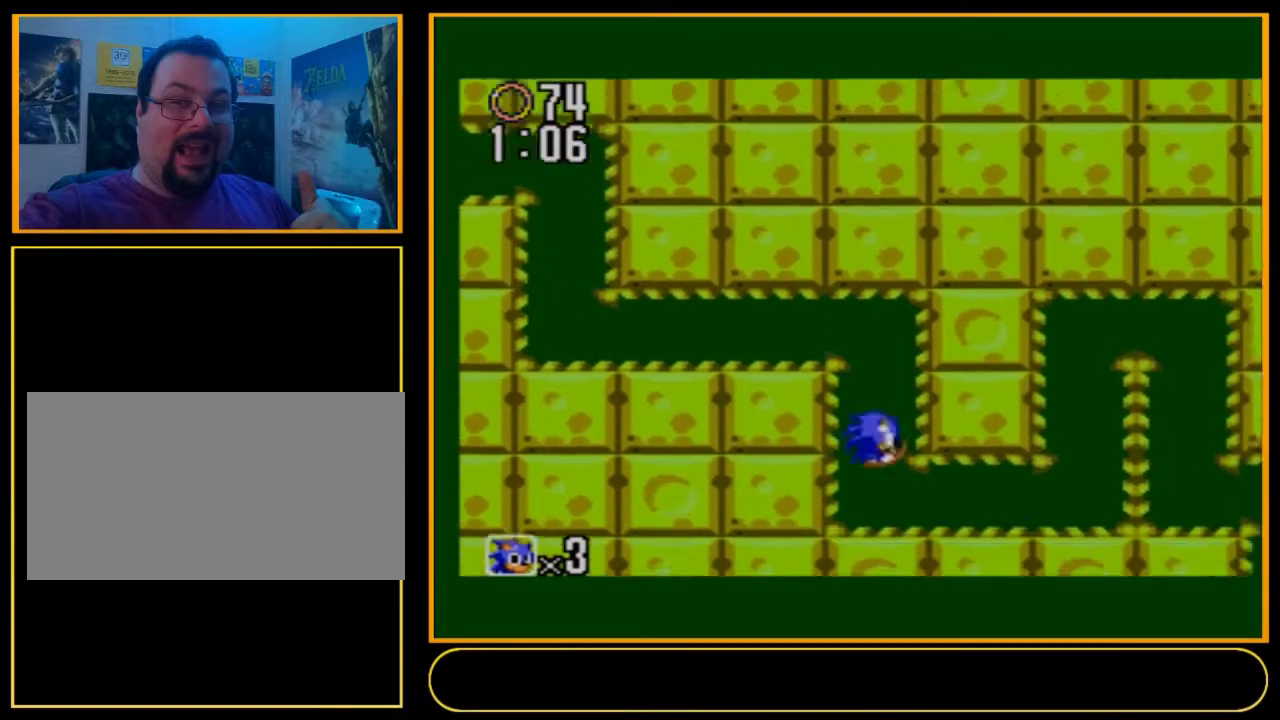
{"dt_ms": 500, "buttons": ["DPAD_LEFT"], "events": []}
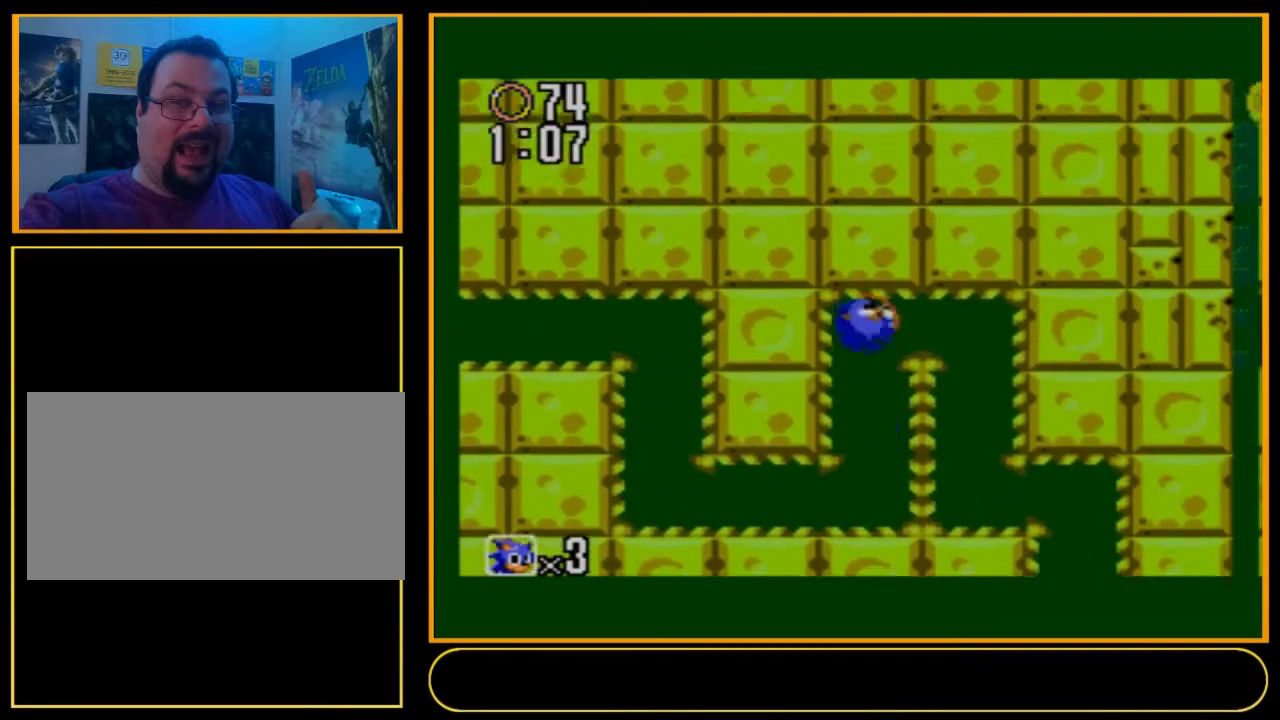
{"dt_ms": 500, "buttons": ["DPAD_LEFT"], "events": []}
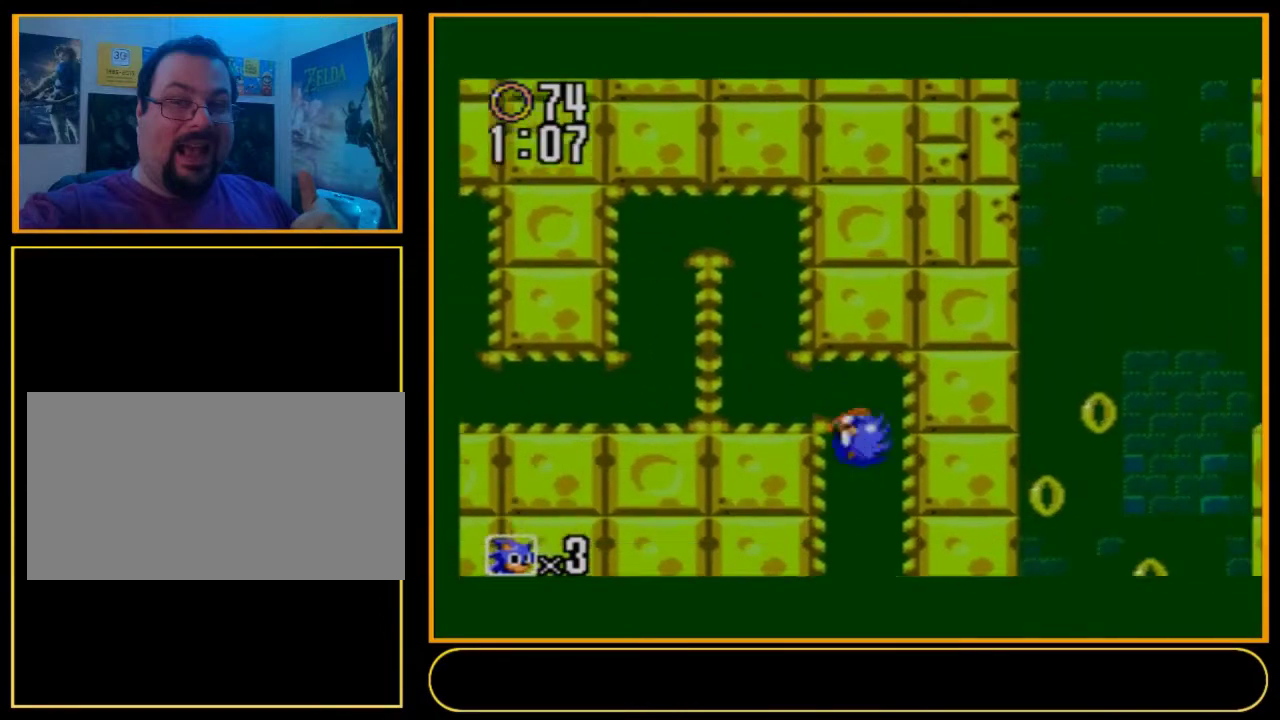
{"dt_ms": 500, "buttons": ["DPAD_LEFT"], "events": []}
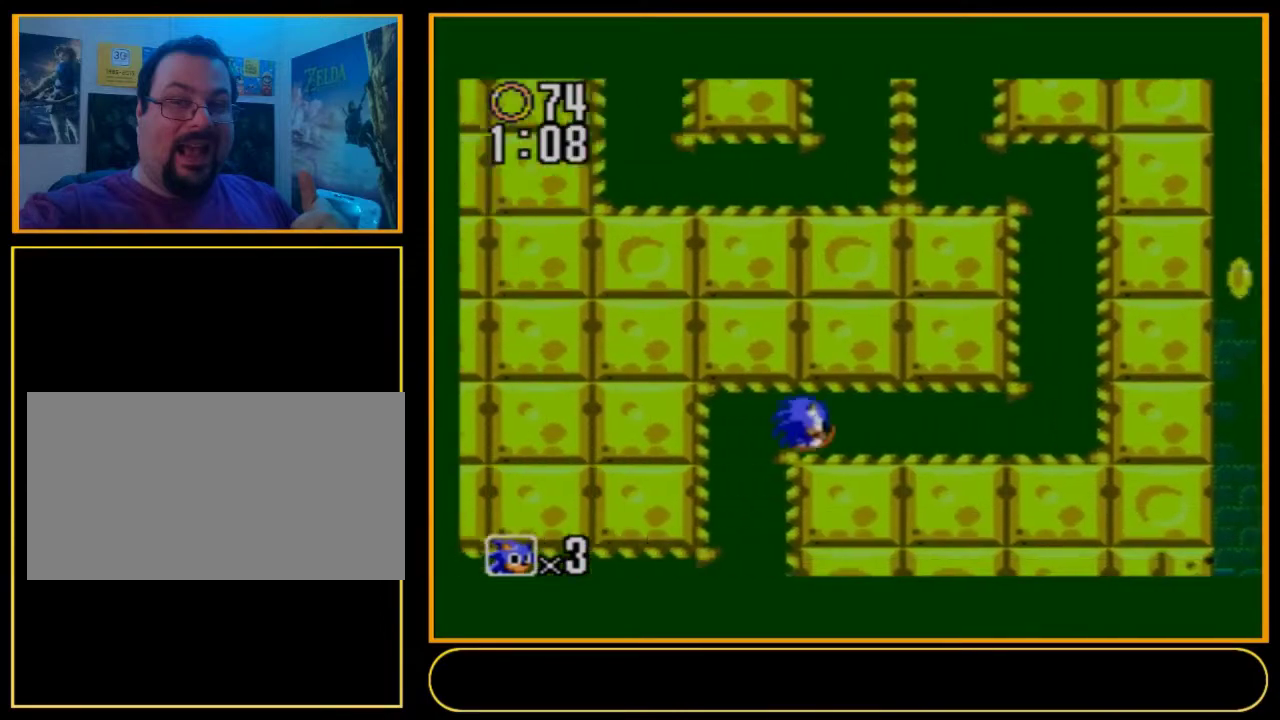
{"dt_ms": 500, "buttons": ["DPAD_LEFT"], "events": []}
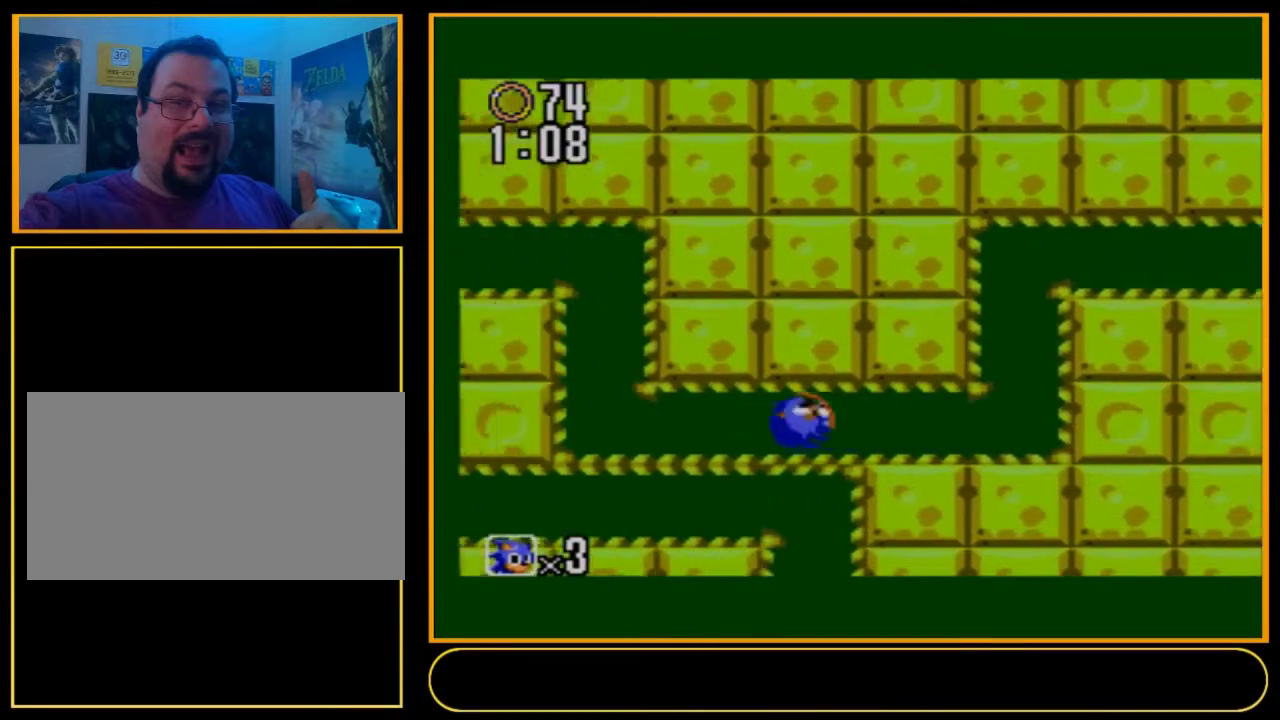
{"dt_ms": 500, "buttons": ["DPAD_LEFT"], "events": []}
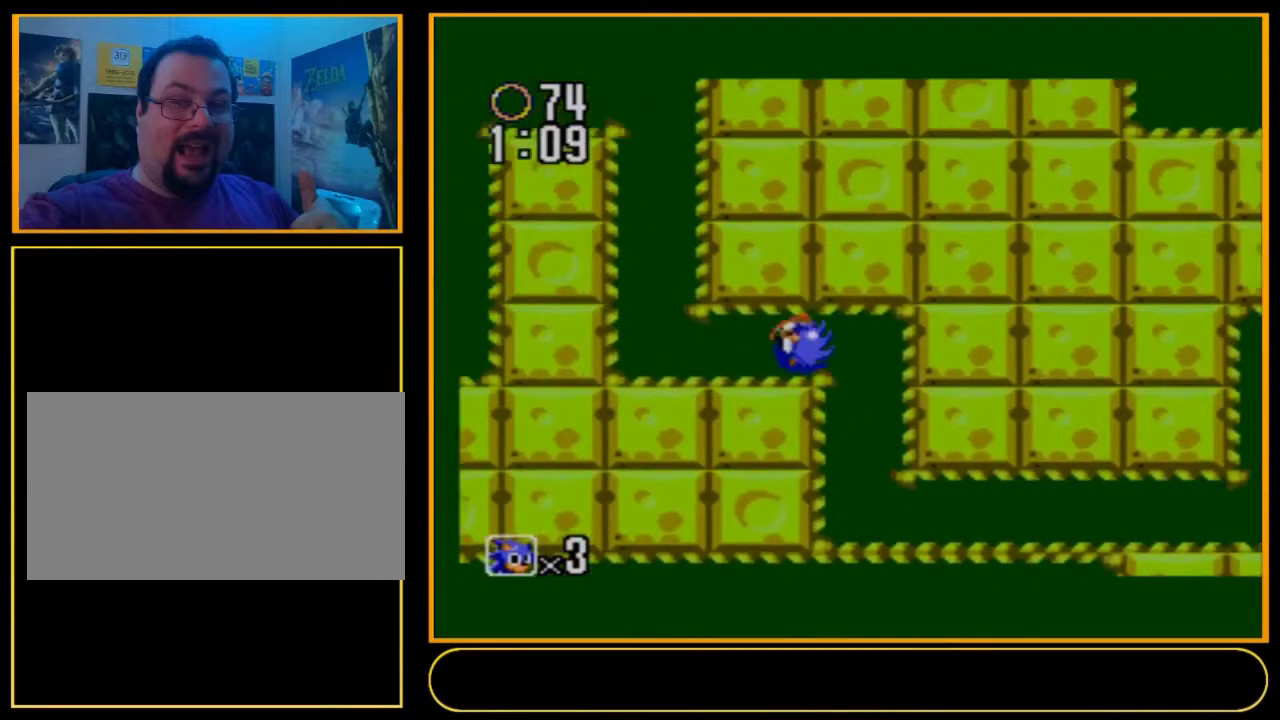
{"dt_ms": 500, "buttons": ["DPAD_LEFT"], "events": []}
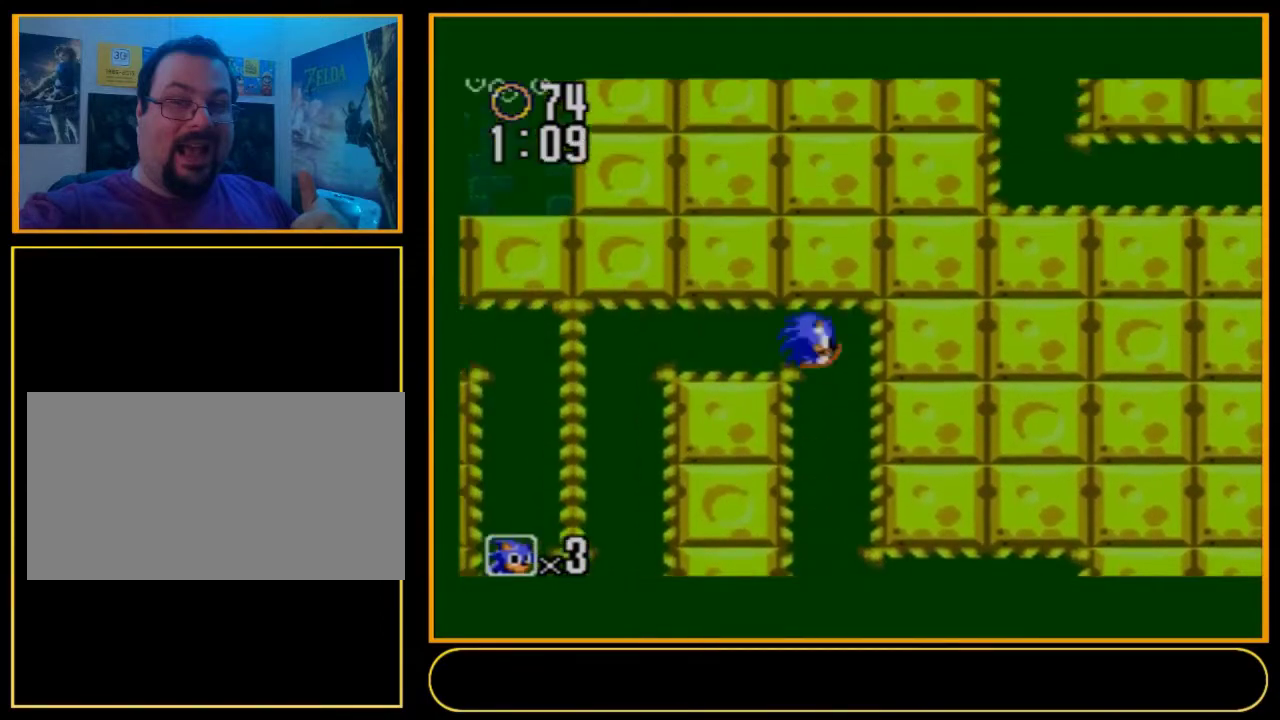
{"dt_ms": 500, "buttons": ["DPAD_LEFT"], "events": []}
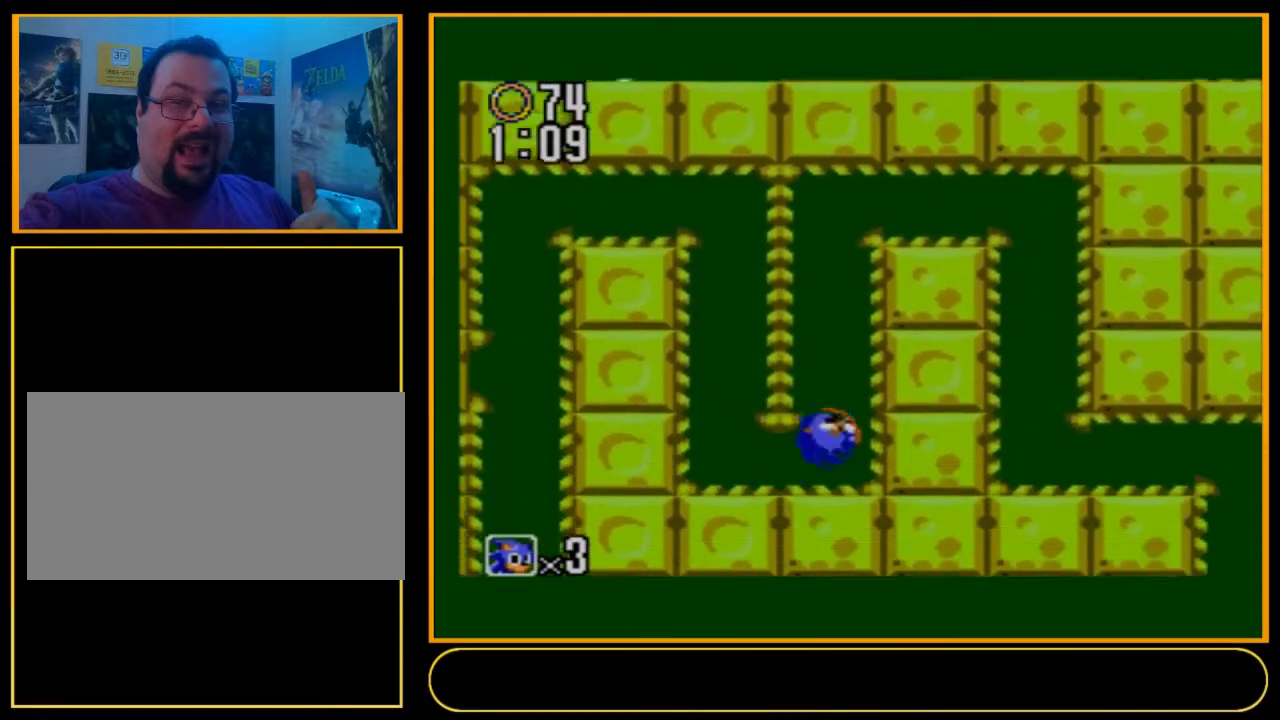
{"dt_ms": 500, "buttons": ["DPAD_LEFT"], "events": []}
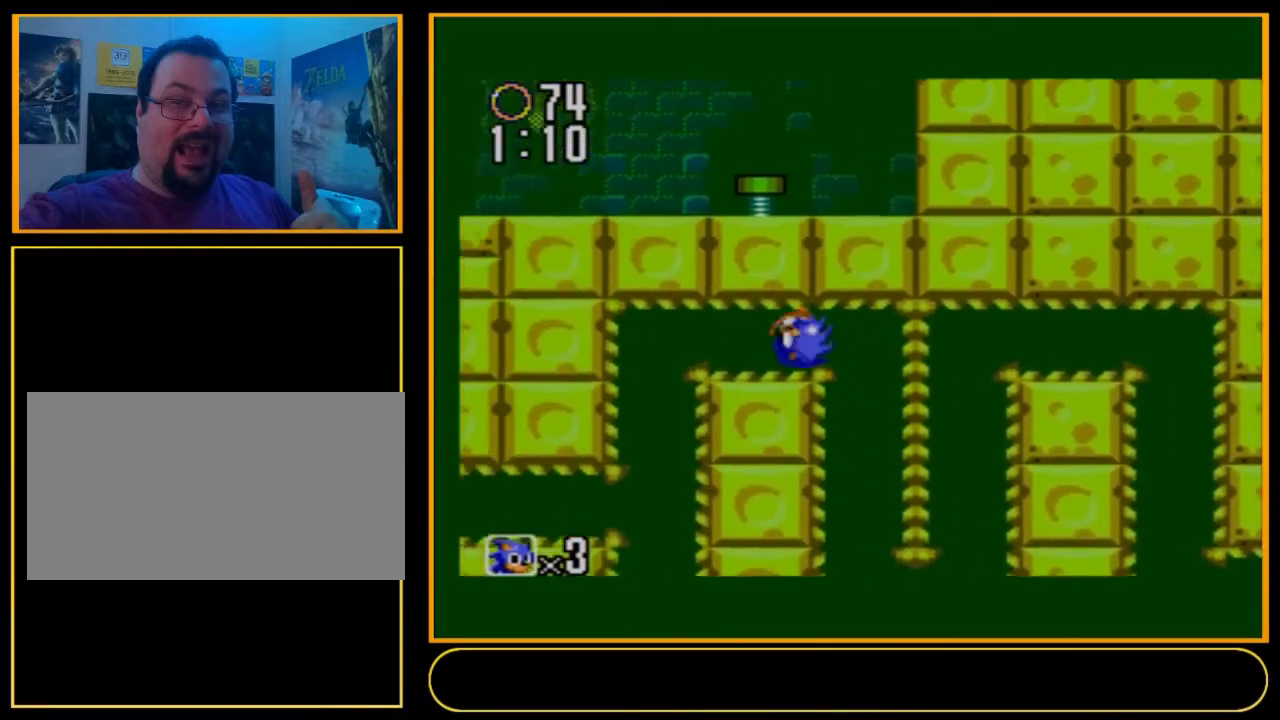
{"dt_ms": 500, "buttons": ["DPAD_LEFT"], "events": []}
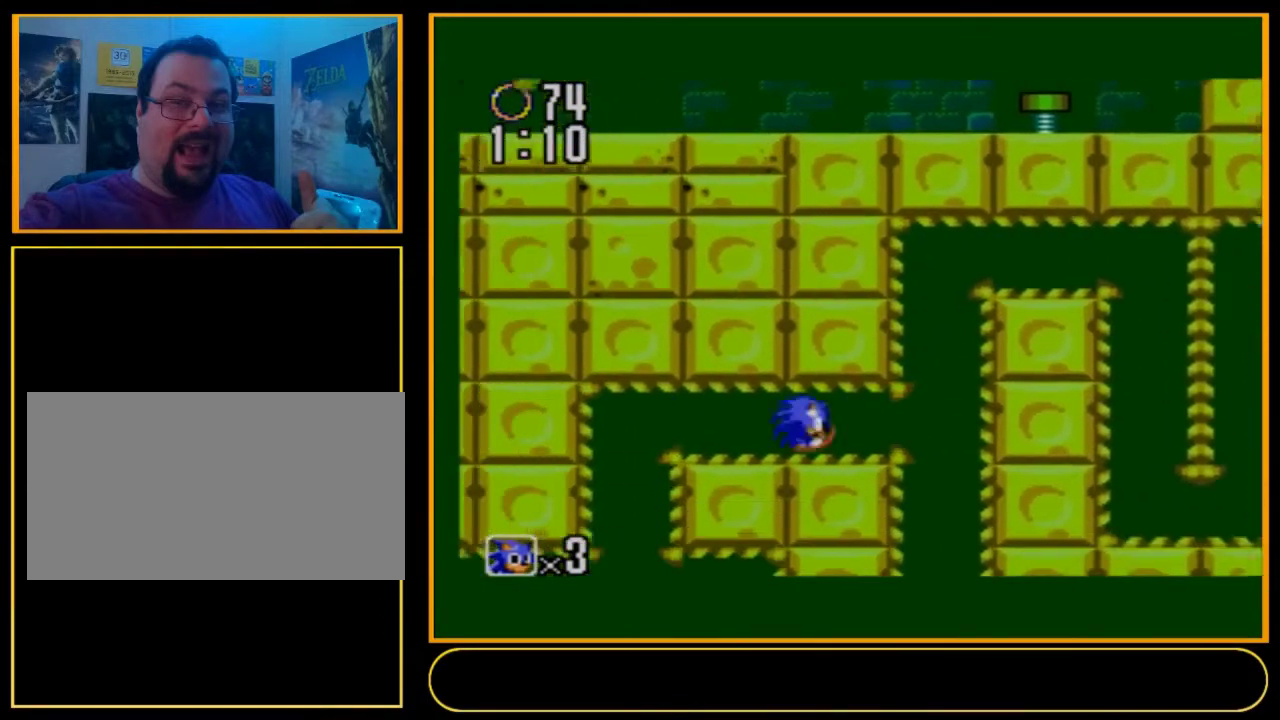
{"dt_ms": 500, "buttons": ["DPAD_LEFT"], "events": []}
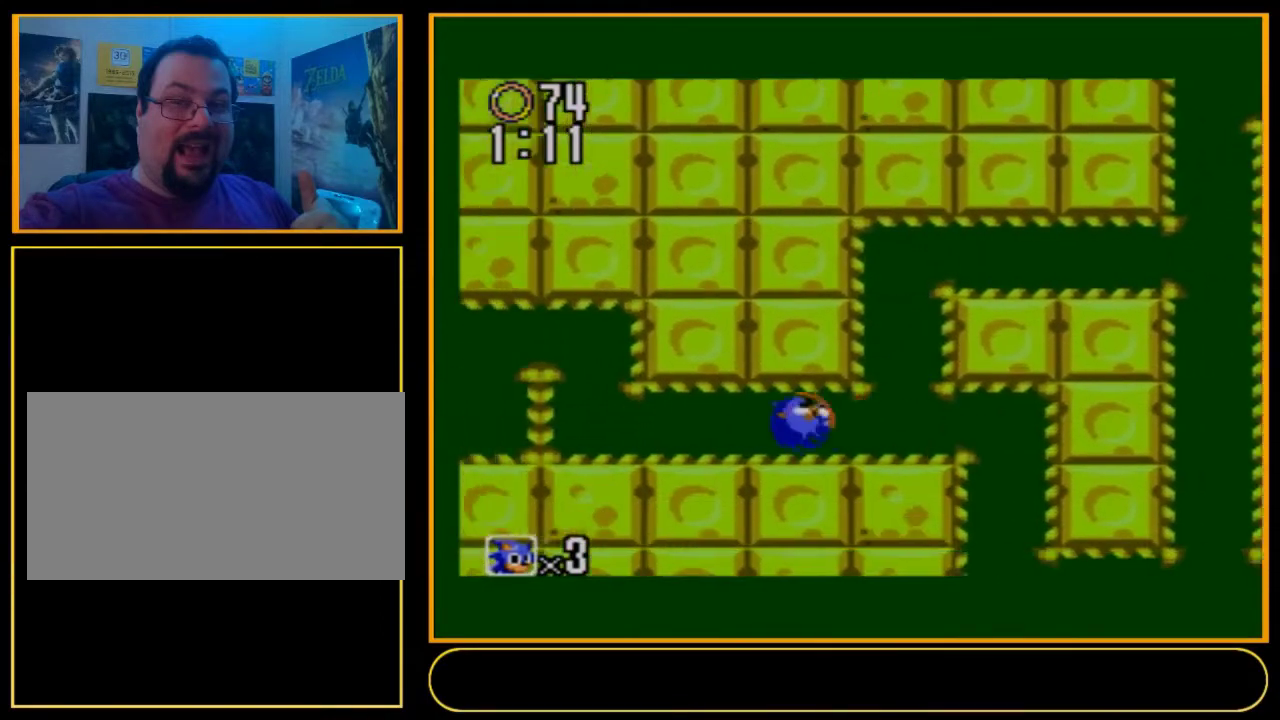
{"dt_ms": 500, "buttons": ["DPAD_LEFT"], "events": []}
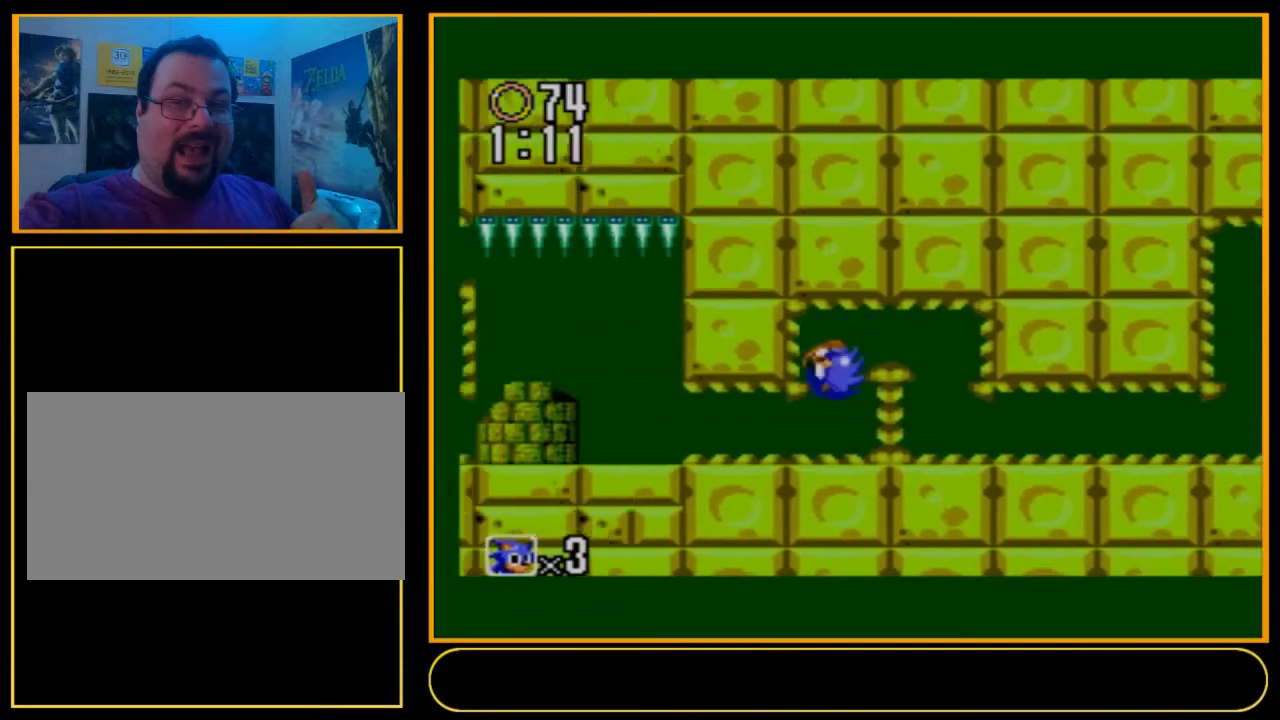
{"dt_ms": 600, "buttons": [], "events": [[600, "DPAD_LEFT", "up"]]}
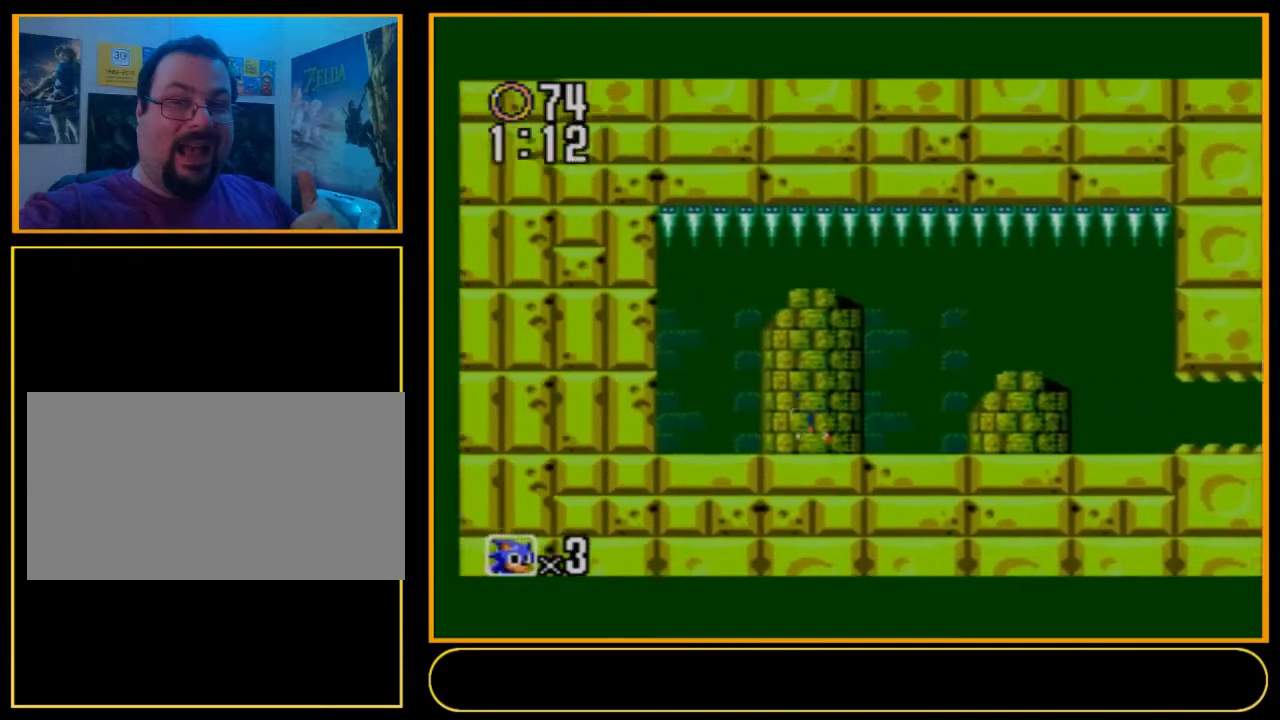
{"dt_ms": 100, "buttons": ["DPAD_RIGHT"], "events": [[100, "DPAD_RIGHT", "down"]]}
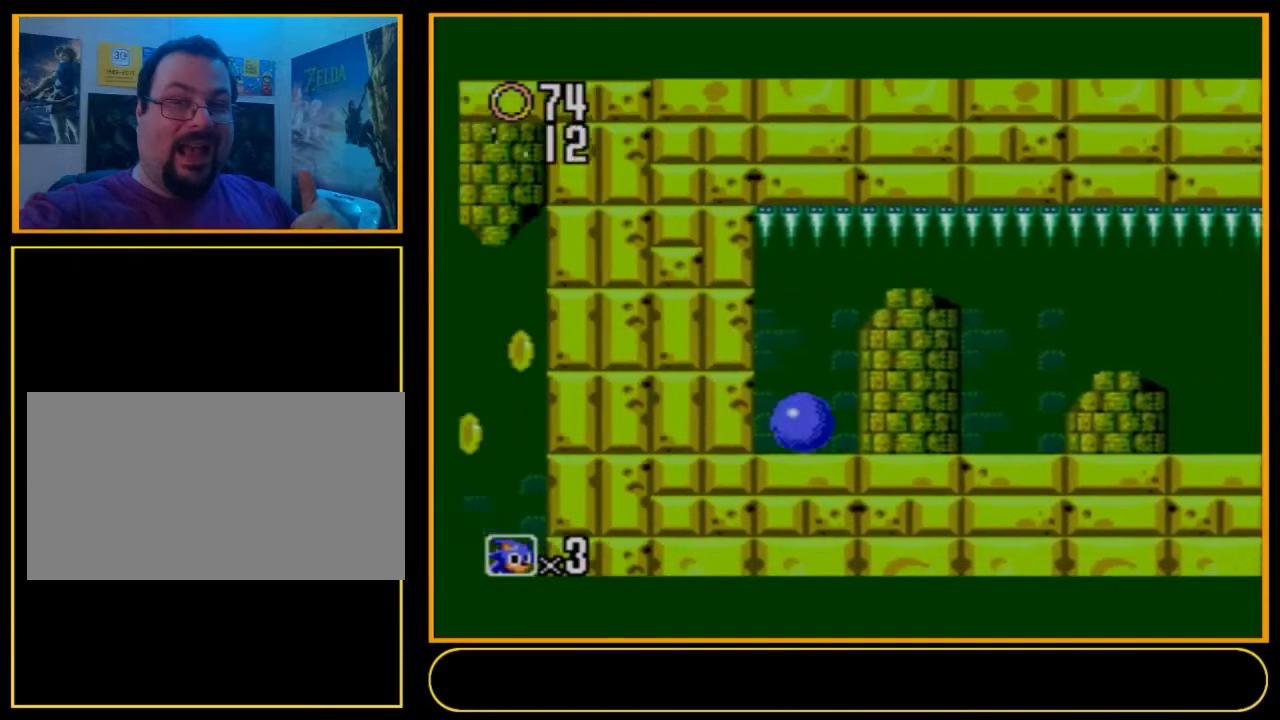
{"dt_ms": 300, "buttons": ["DPAD_RIGHT"], "events": []}
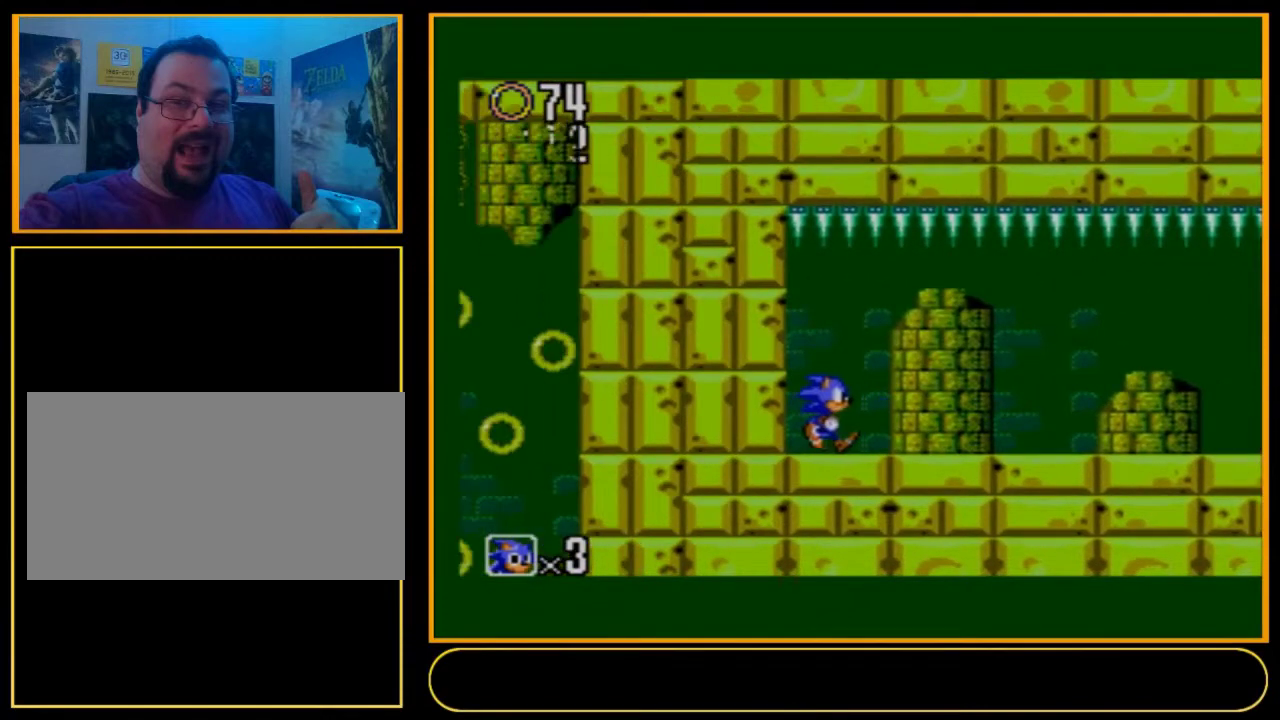
{"dt_ms": 500, "buttons": ["DPAD_RIGHT"], "events": []}
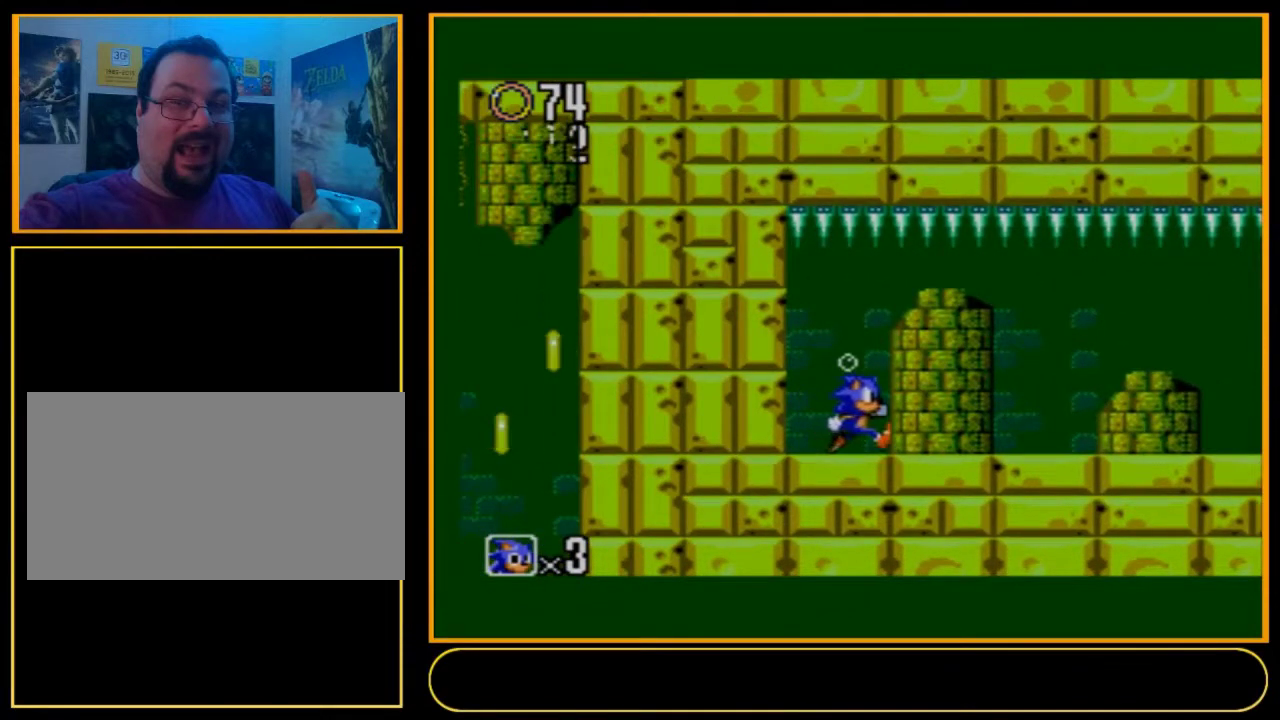
{"dt_ms": 500, "buttons": ["DPAD_RIGHT"], "events": []}
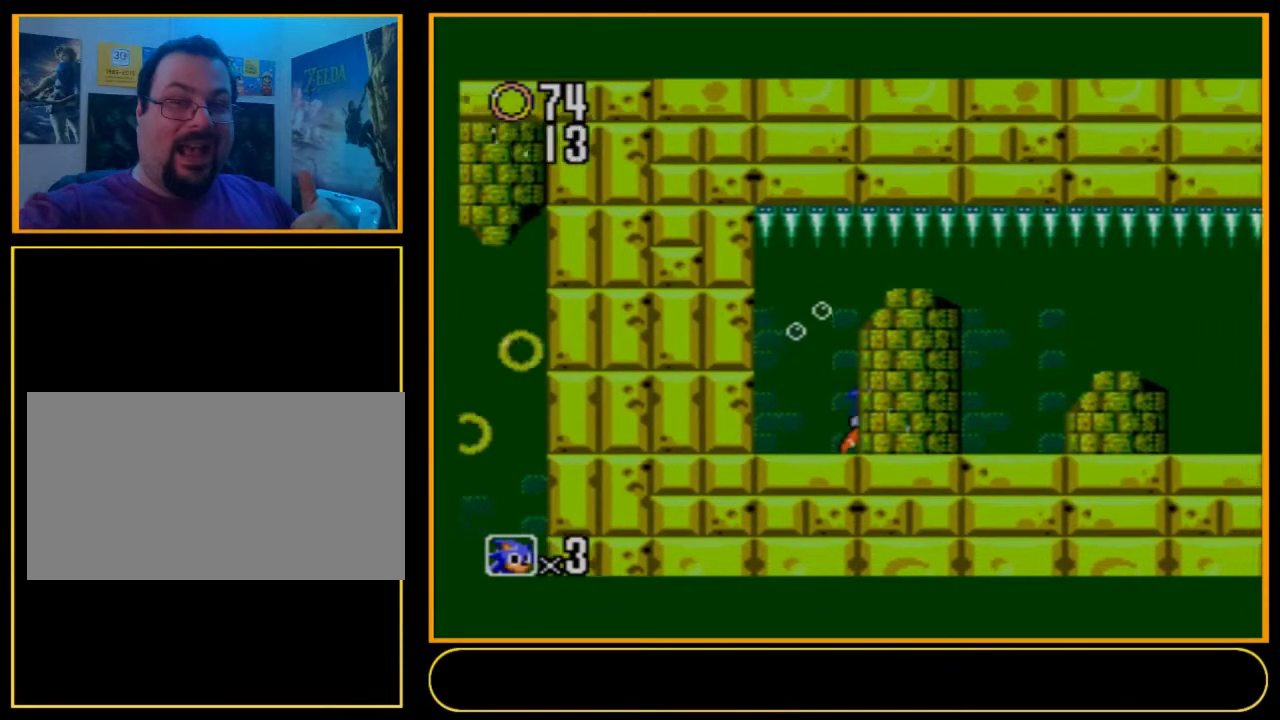
{"dt_ms": 500, "buttons": ["DPAD_RIGHT"], "events": []}
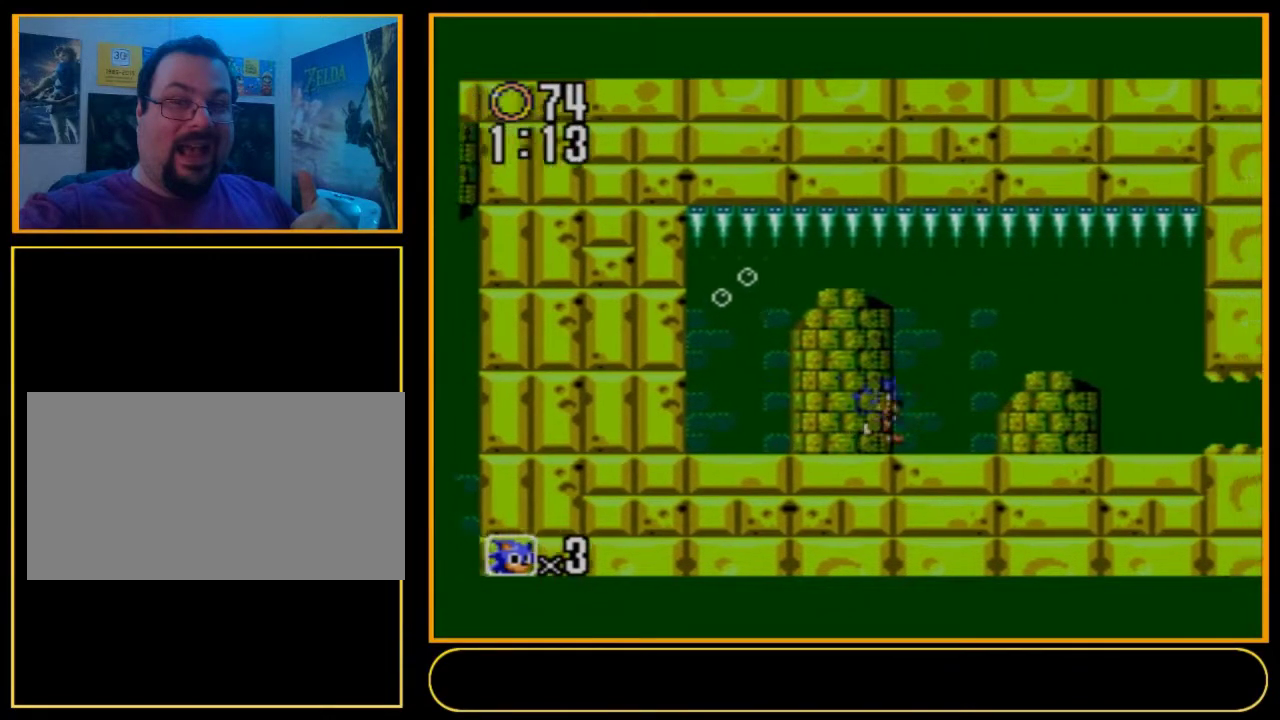
{"dt_ms": 500, "buttons": ["DPAD_RIGHT"], "events": []}
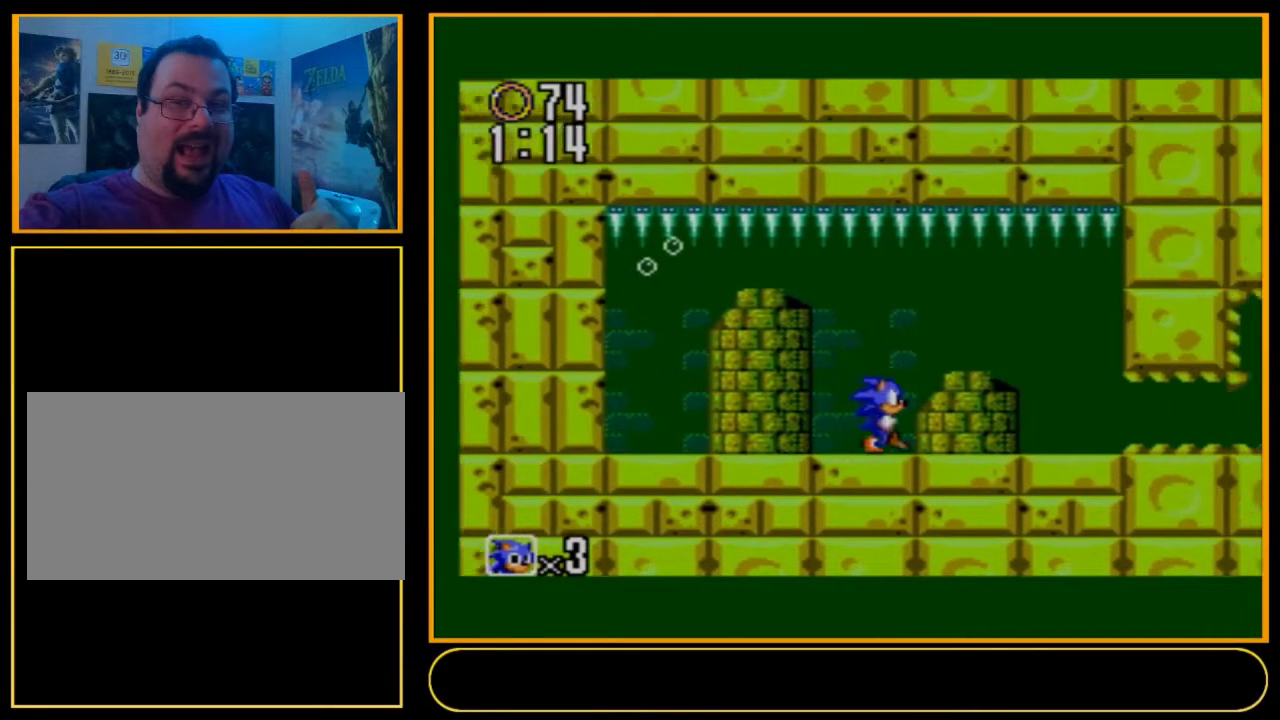
{"dt_ms": 500, "buttons": ["DPAD_RIGHT"], "events": []}